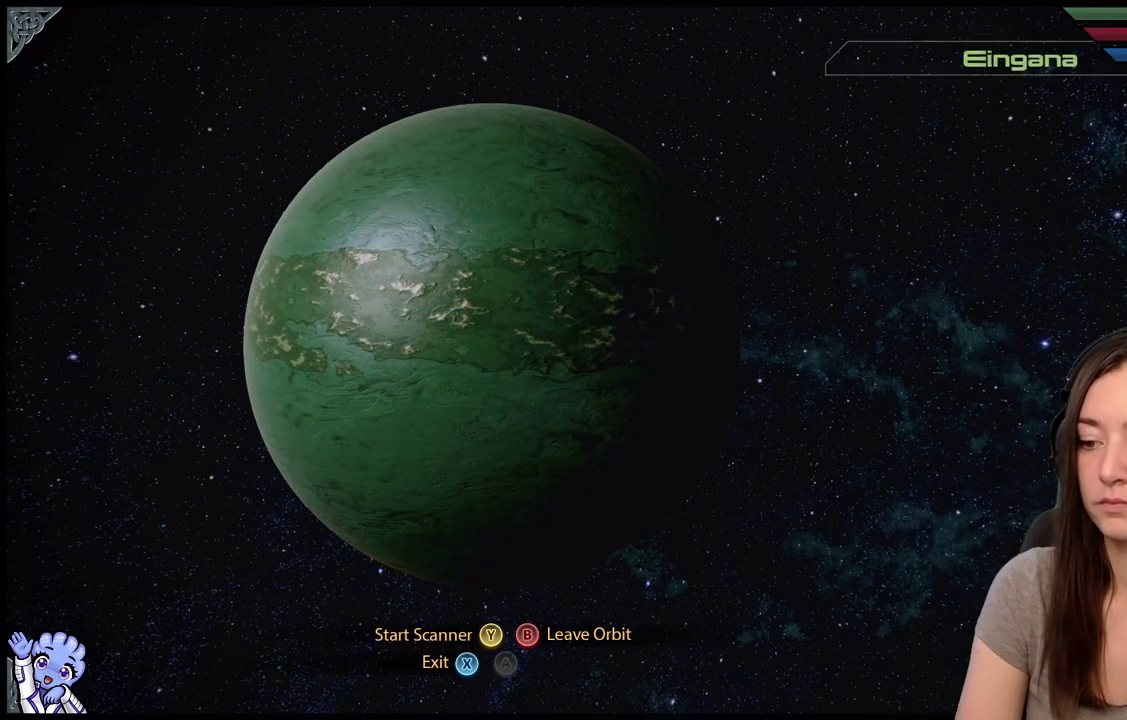
Gameplay with a controller (Xbox layout); each line is a JSON object with the inputs held at the frame after it. "events" lists button and stick changes between this image and that frame as [ms after this image, input, new state], when the widget could be followed in between. Not read: SHARE.
{"buttons": [], "left_stick": "center", "right_stick": "center", "events": []}
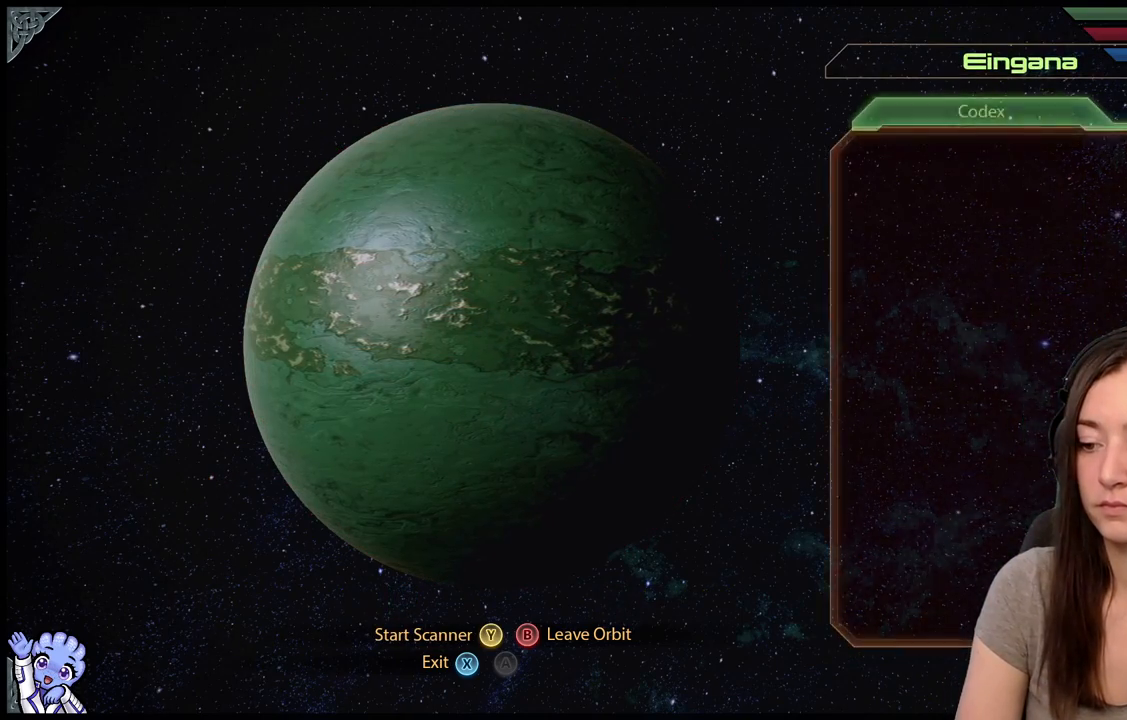
{"buttons": [], "left_stick": "center", "right_stick": "center", "events": [[183, "B", "down"], [267, "B", "up"]]}
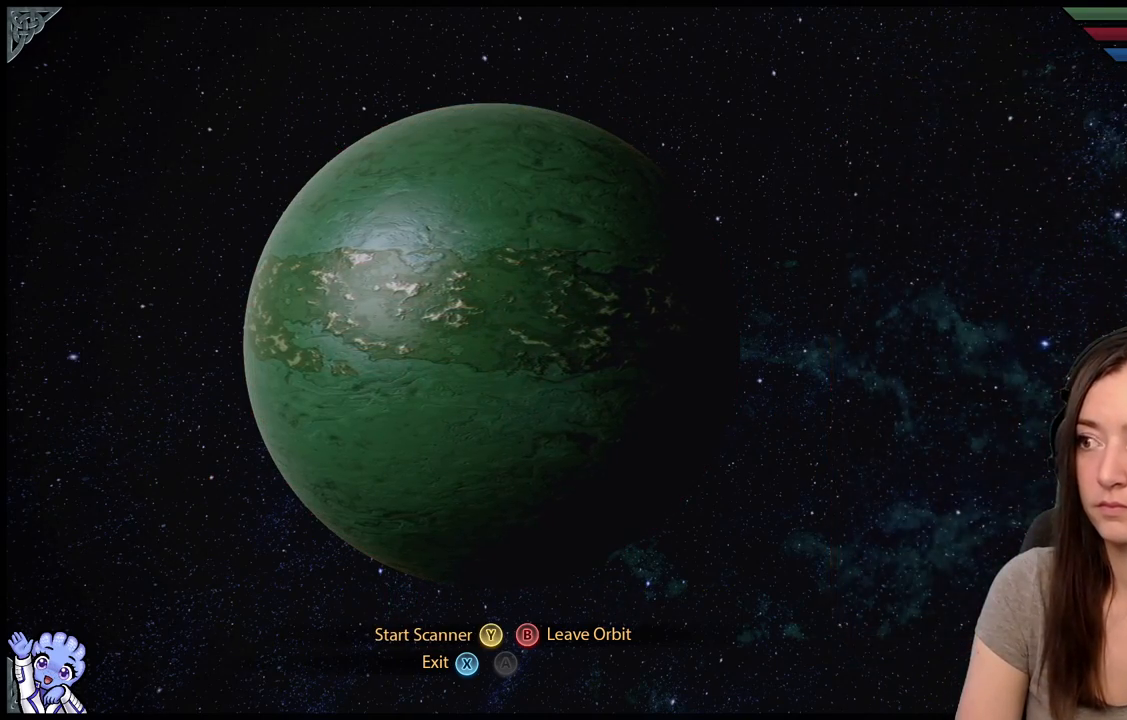
{"buttons": [], "left_stick": "center", "right_stick": "center", "events": []}
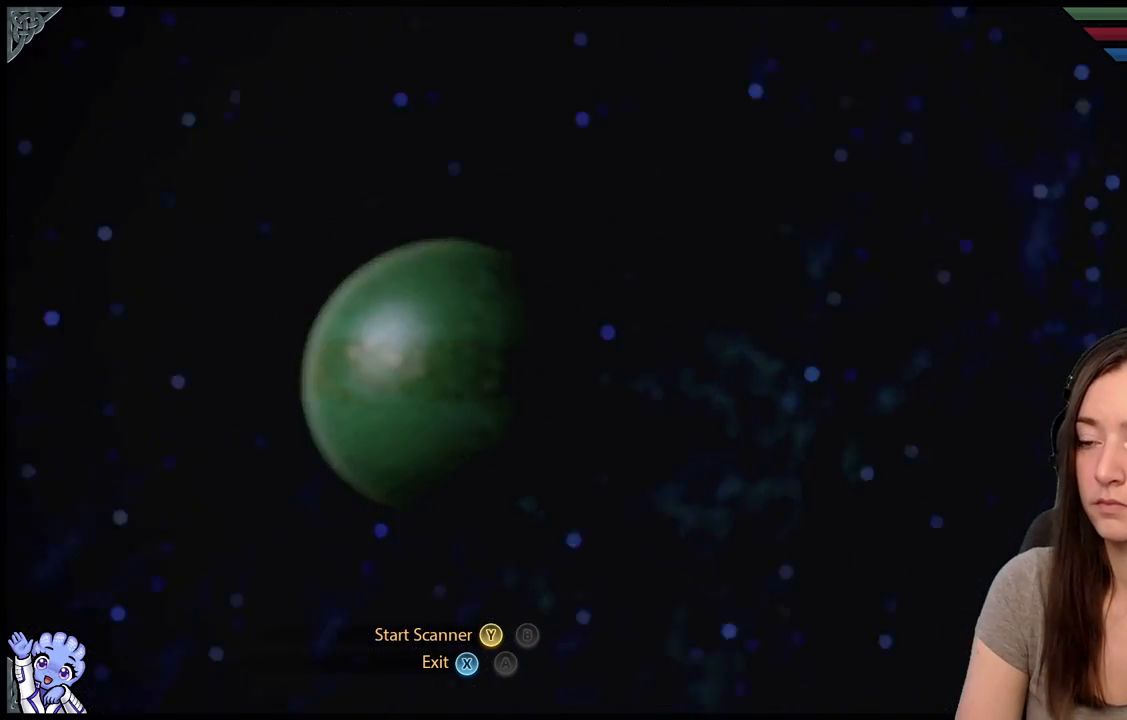
{"buttons": [], "left_stick": "center", "right_stick": "center", "events": []}
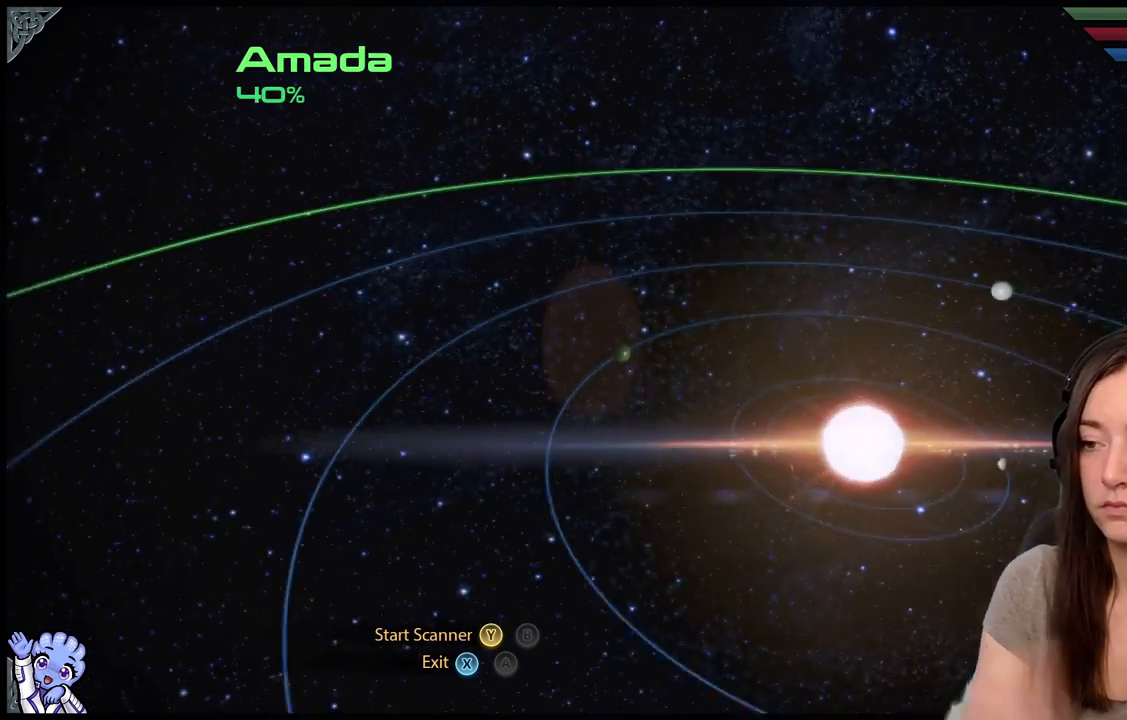
{"buttons": [], "left_stick": "center", "right_stick": "center", "events": []}
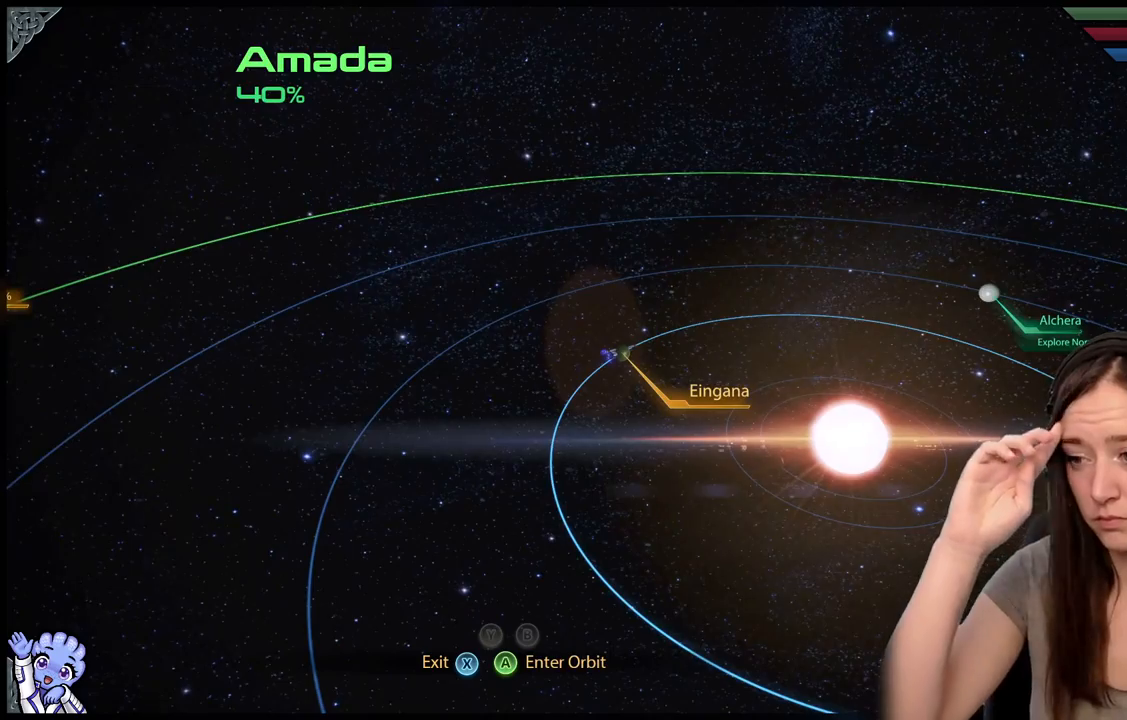
{"buttons": [], "left_stick": "center", "right_stick": "center", "events": []}
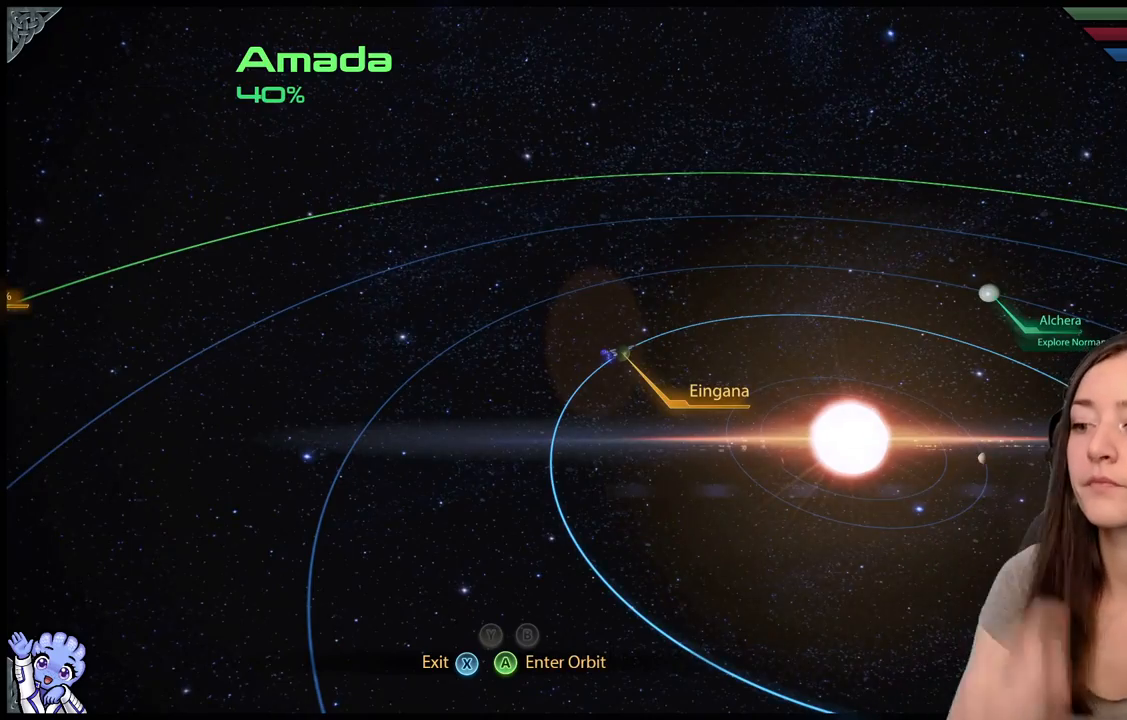
{"buttons": [], "left_stick": "down", "right_stick": "center", "events": [[100, "left_stick", "down"]]}
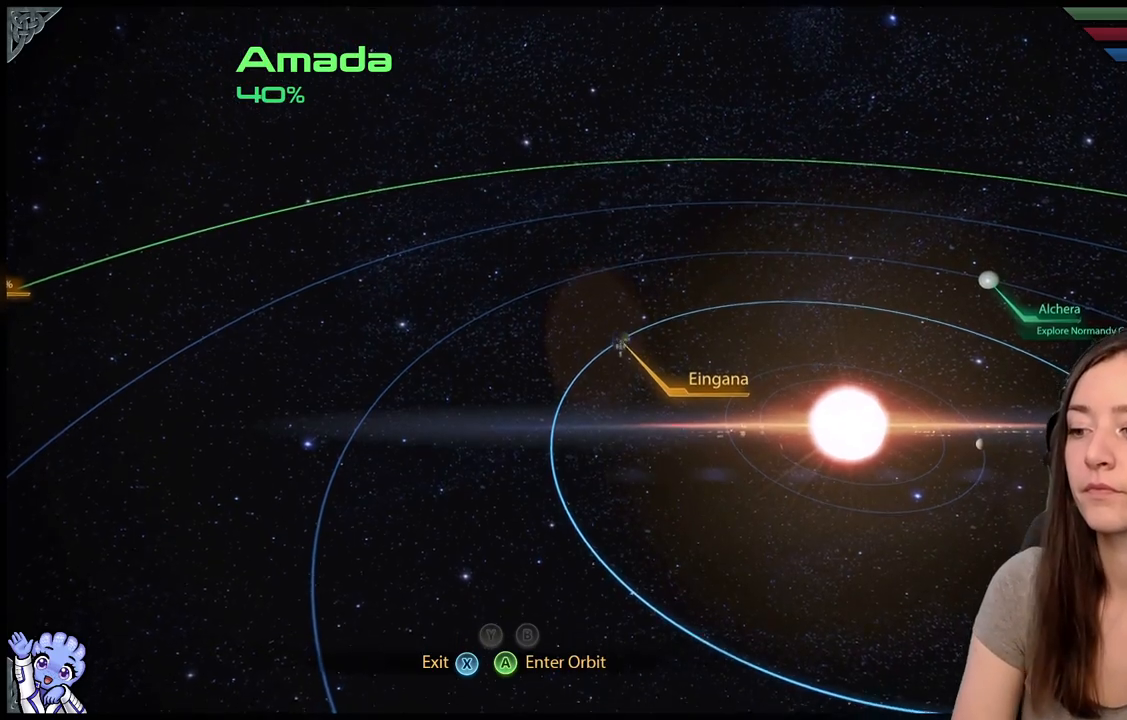
{"buttons": [], "left_stick": "down-left", "right_stick": "center", "events": [[367, "left_stick", "down-left"]]}
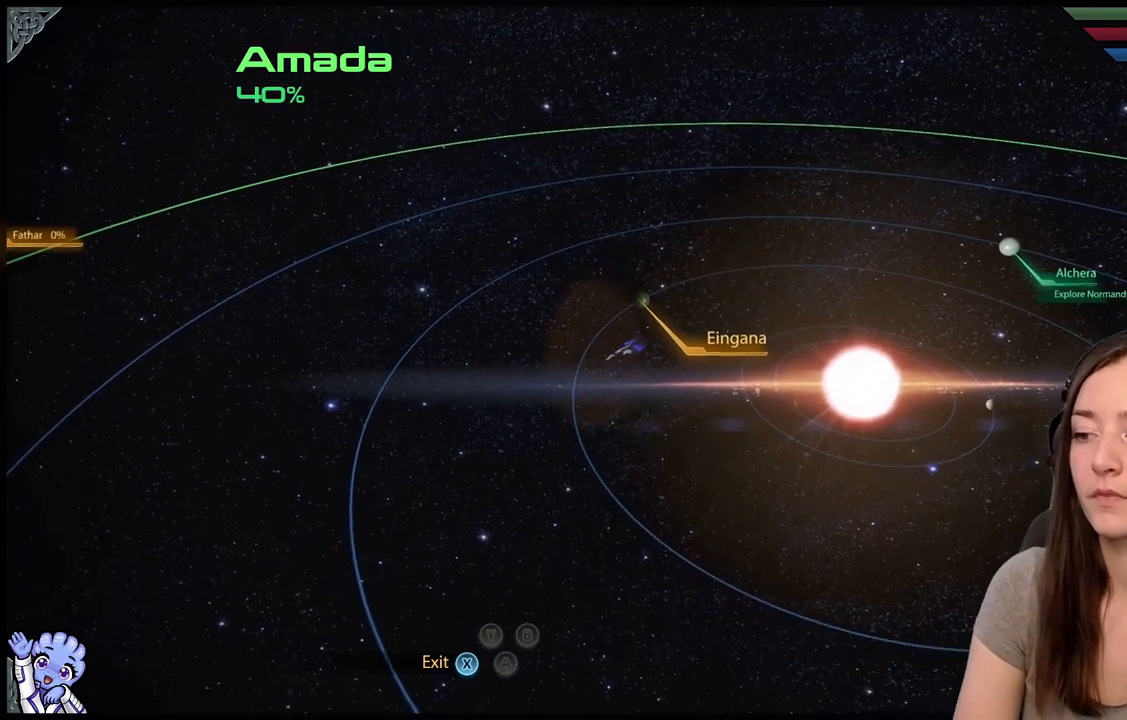
{"buttons": [], "left_stick": "down", "right_stick": "center", "events": [[200, "left_stick", "down"]]}
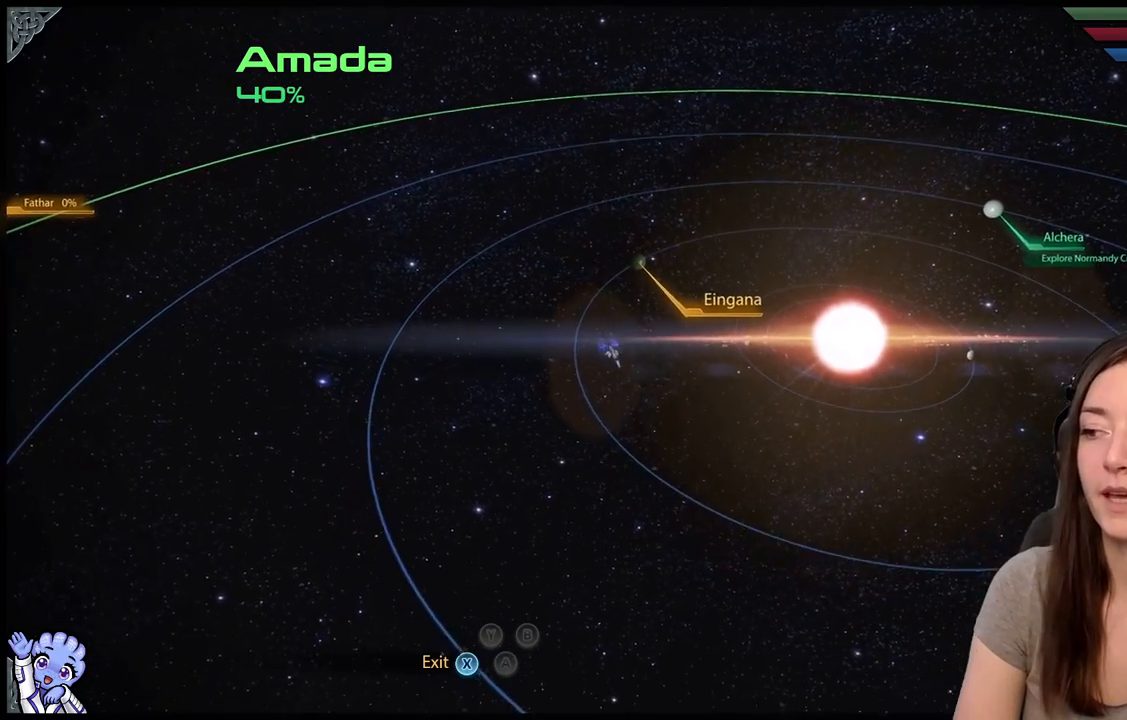
{"buttons": [], "left_stick": "down-left", "right_stick": "center", "events": [[433, "left_stick", "down-left"]]}
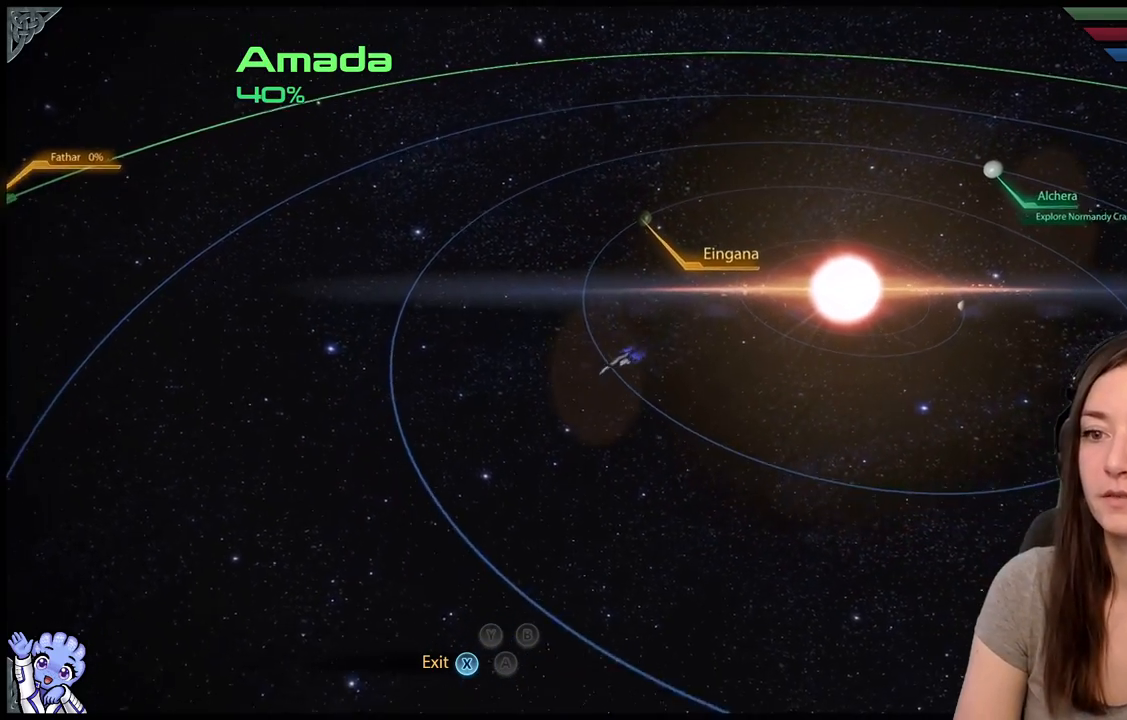
{"buttons": [], "left_stick": "down", "right_stick": "center", "events": [[433, "left_stick", "down"]]}
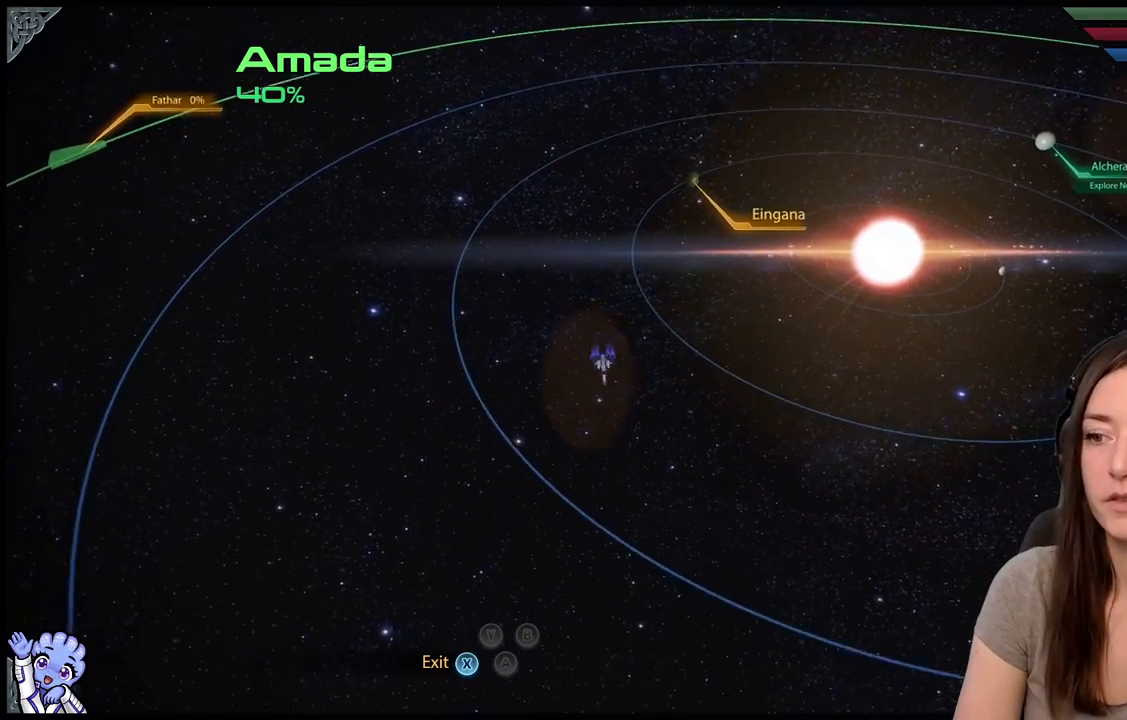
{"buttons": [], "left_stick": "down-right", "right_stick": "center", "events": [[100, "left_stick", "down-right"]]}
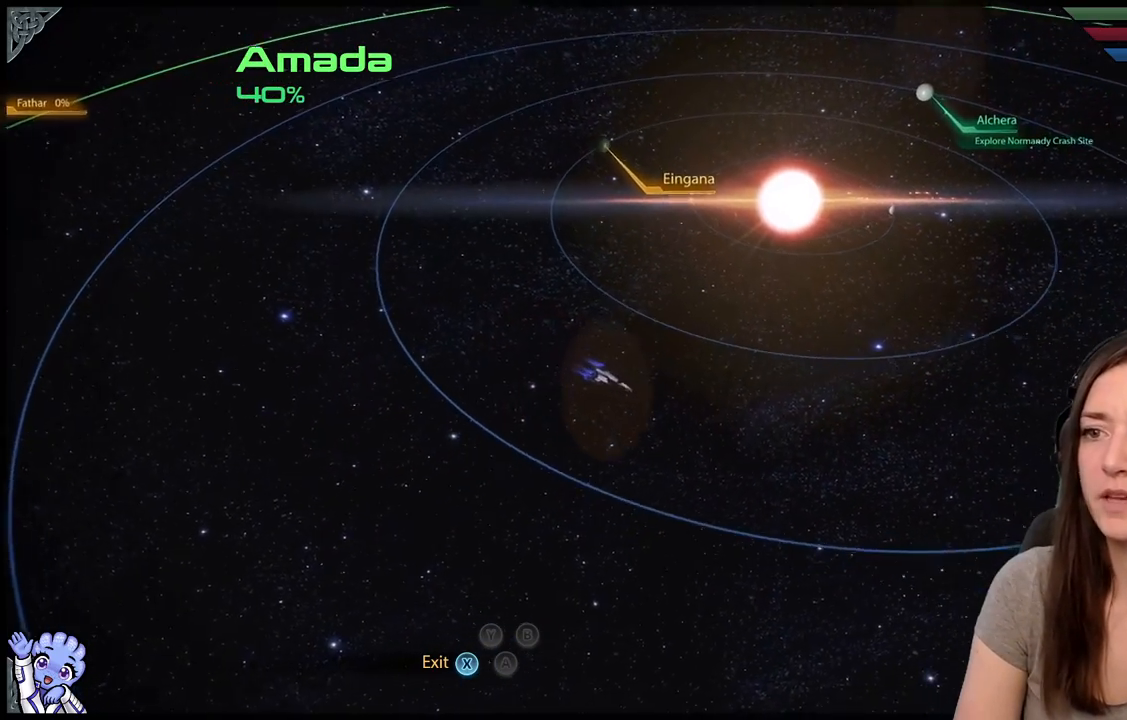
{"buttons": [], "left_stick": "down-right", "right_stick": "center", "events": []}
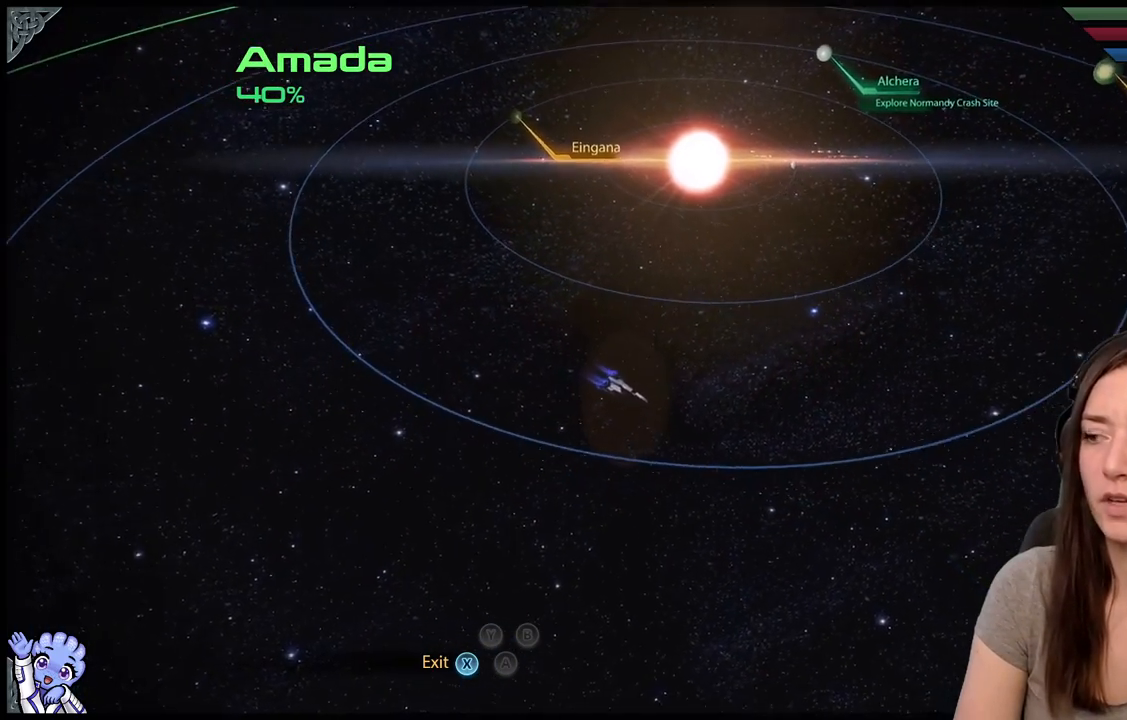
{"buttons": [], "left_stick": "down-right", "right_stick": "center", "events": []}
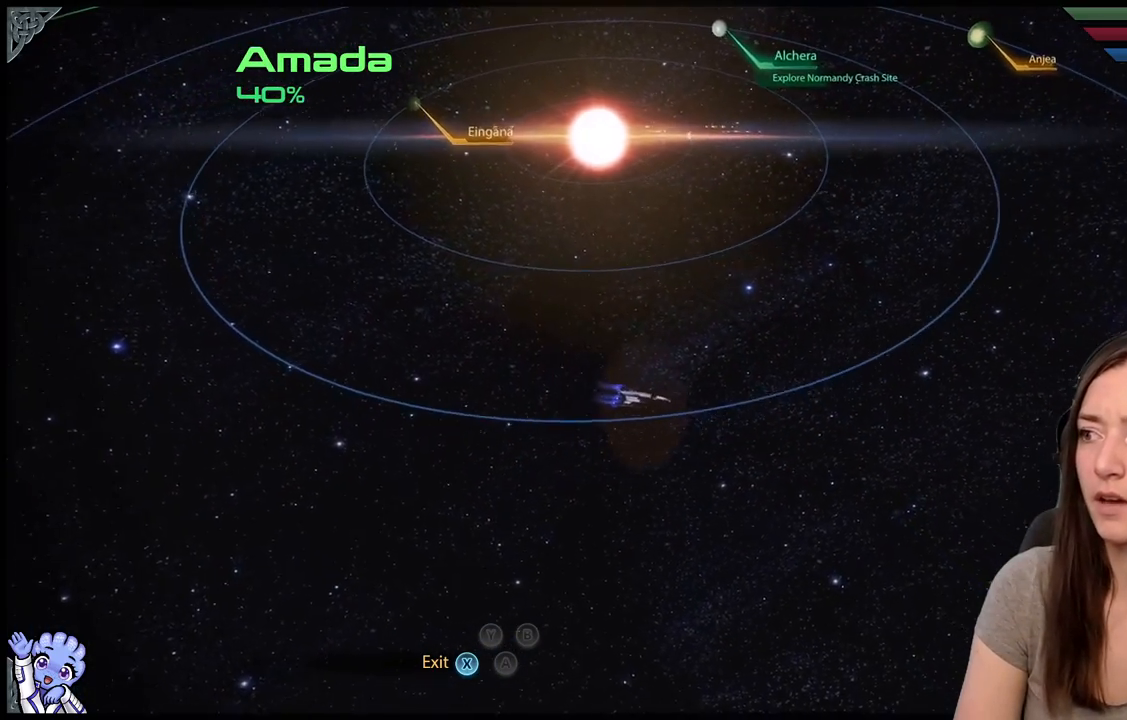
{"buttons": [], "left_stick": "right", "right_stick": "center", "events": [[17, "left_stick", "right"]]}
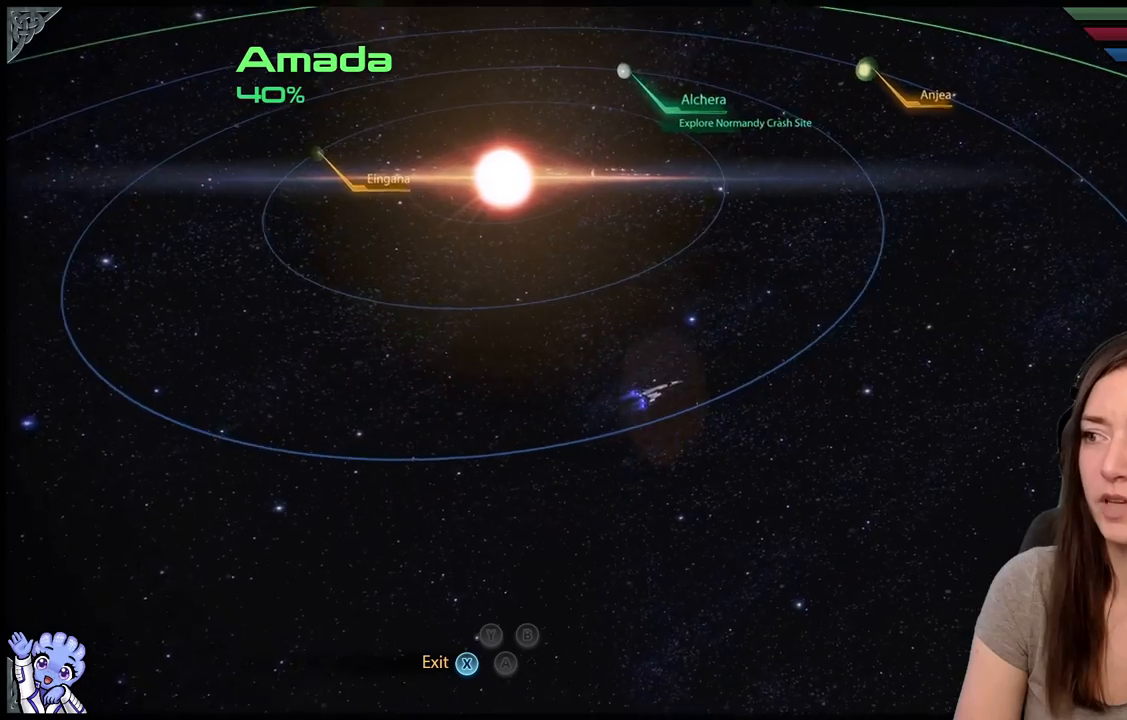
{"buttons": [], "left_stick": "down-right", "right_stick": "center", "events": [[33, "left_stick", "up-right"], [283, "left_stick", "right"], [400, "left_stick", "down-right"]]}
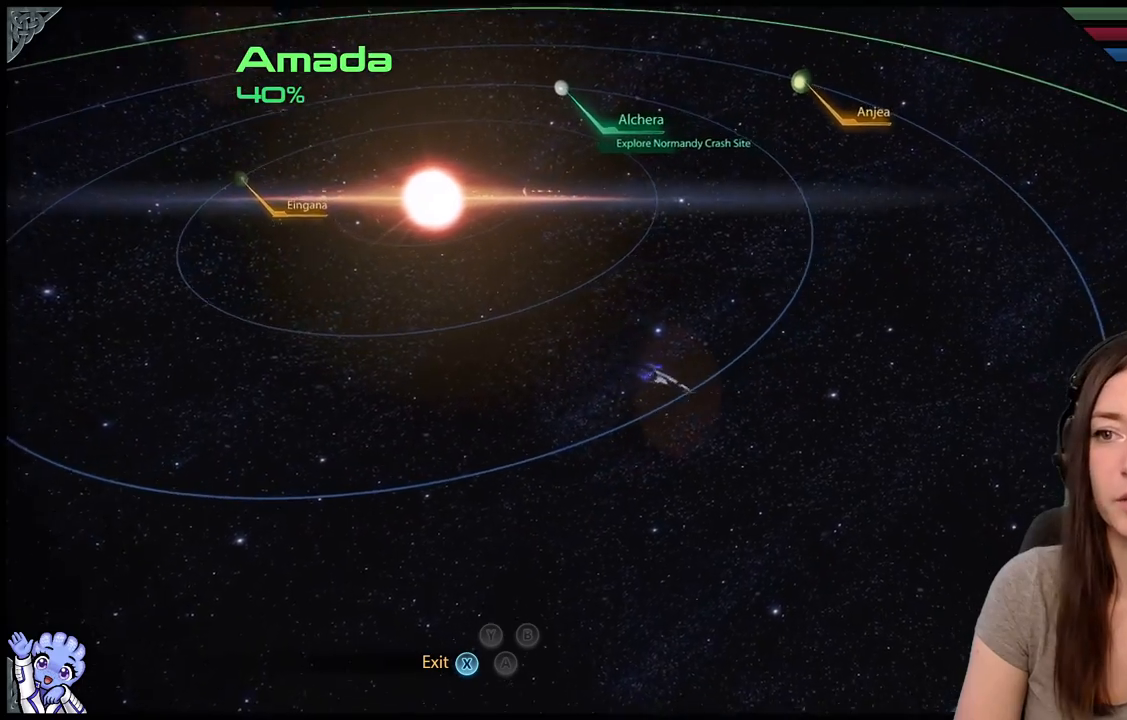
{"buttons": [], "left_stick": "down-left", "right_stick": "center", "events": [[100, "left_stick", "down"], [350, "left_stick", "down-left"]]}
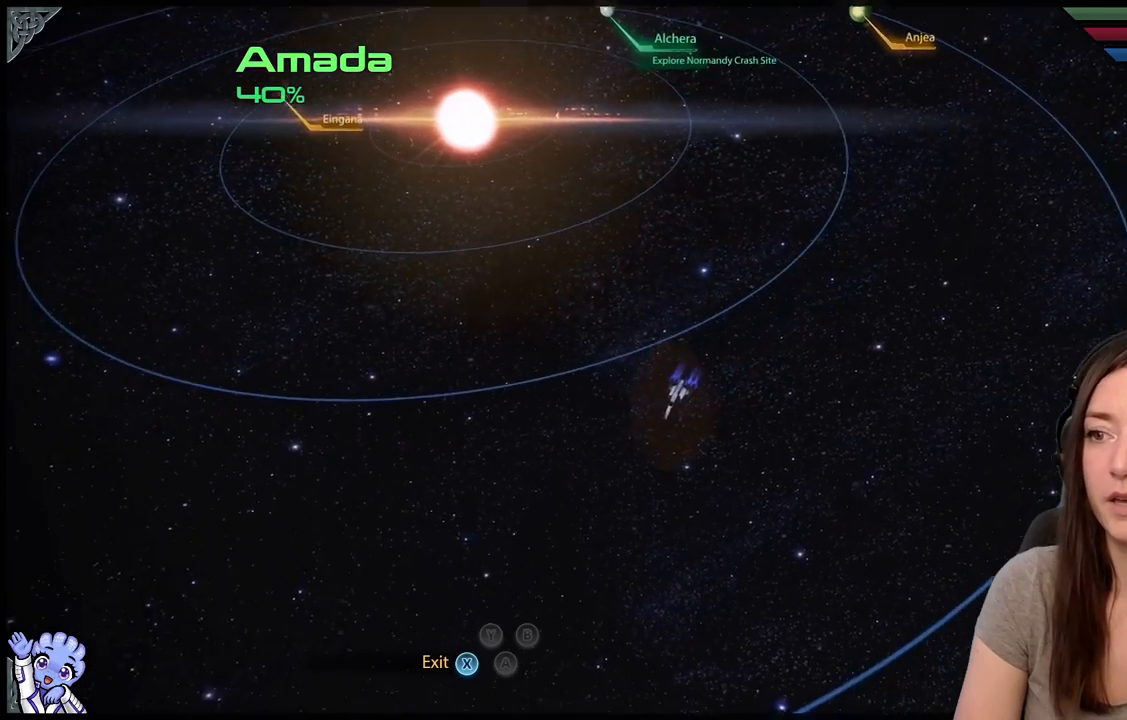
{"buttons": [], "left_stick": "down-left", "right_stick": "center", "events": []}
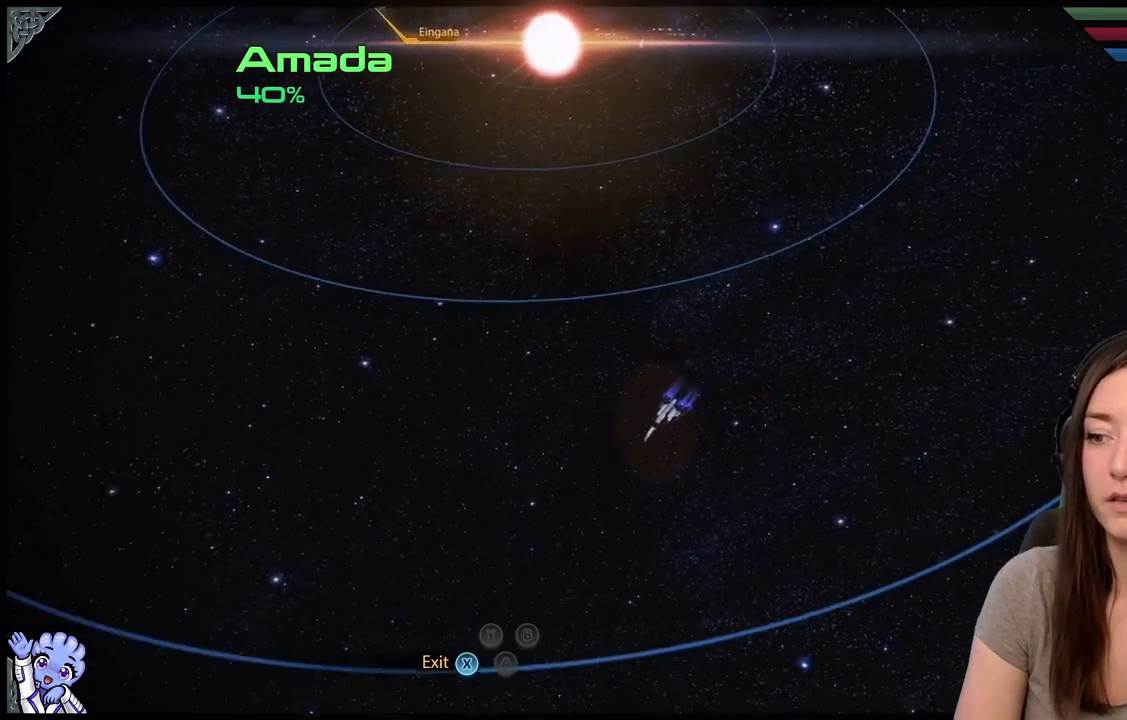
{"buttons": [], "left_stick": "left", "right_stick": "center", "events": [[483, "left_stick", "left"]]}
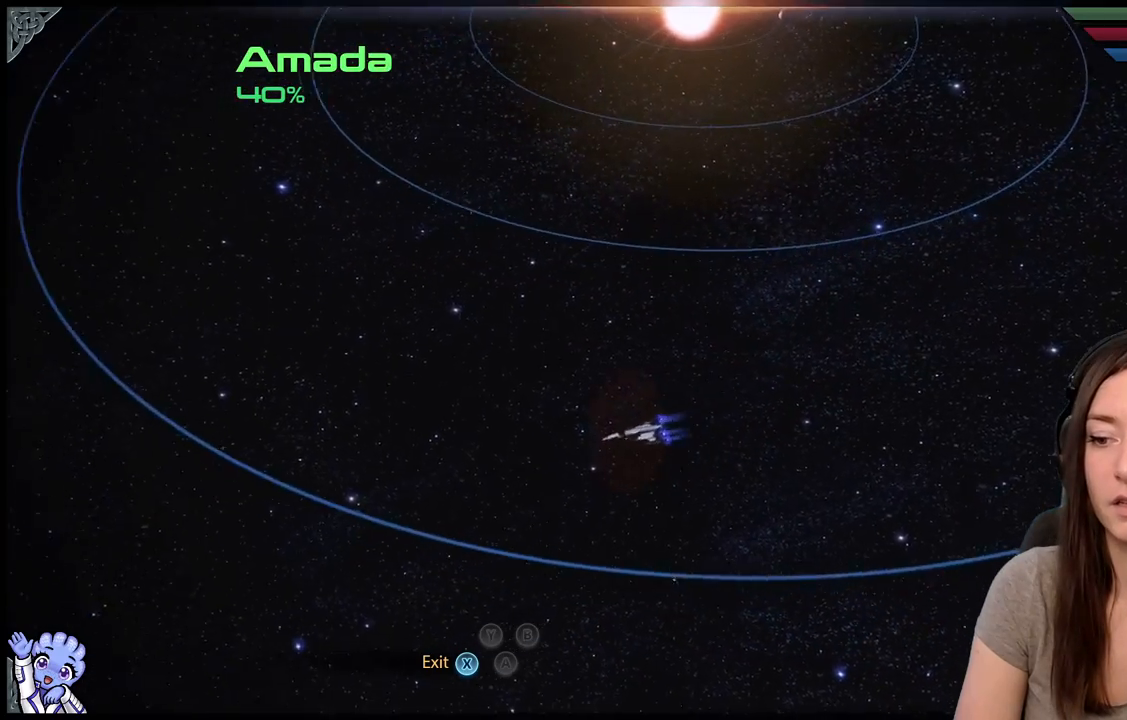
{"buttons": [], "left_stick": "up-left", "right_stick": "center", "events": [[200, "left_stick", "up-left"]]}
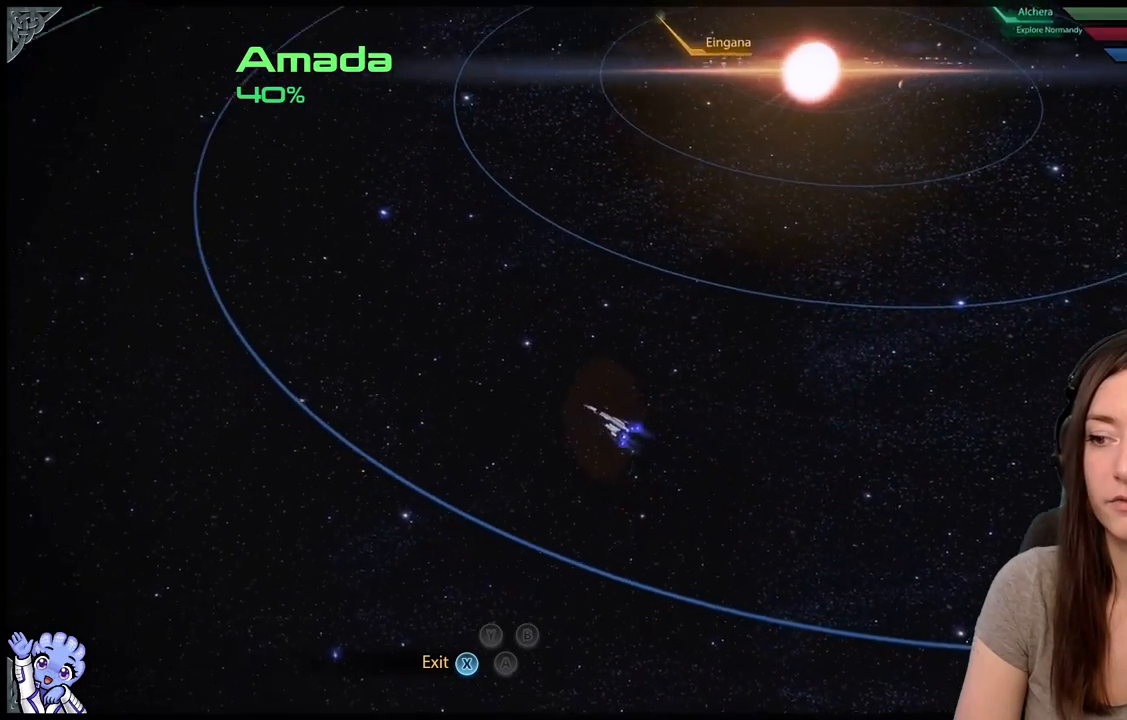
{"buttons": [], "left_stick": "up-left", "right_stick": "center", "events": []}
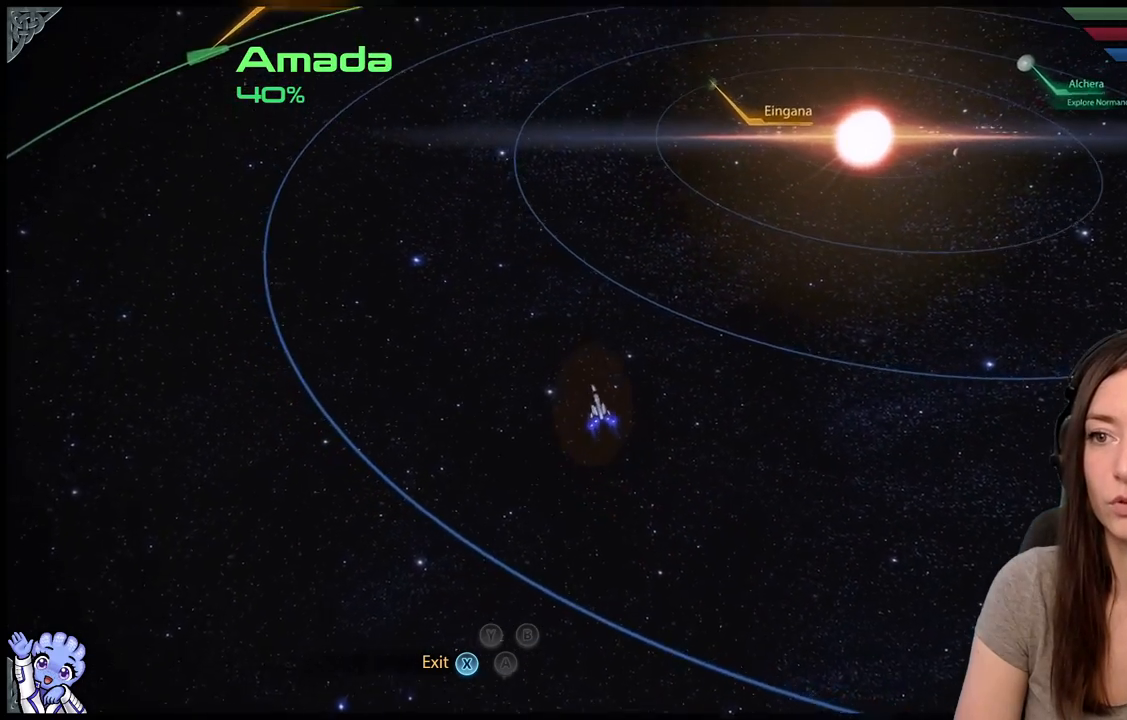
{"buttons": [], "left_stick": "up-left", "right_stick": "center", "events": []}
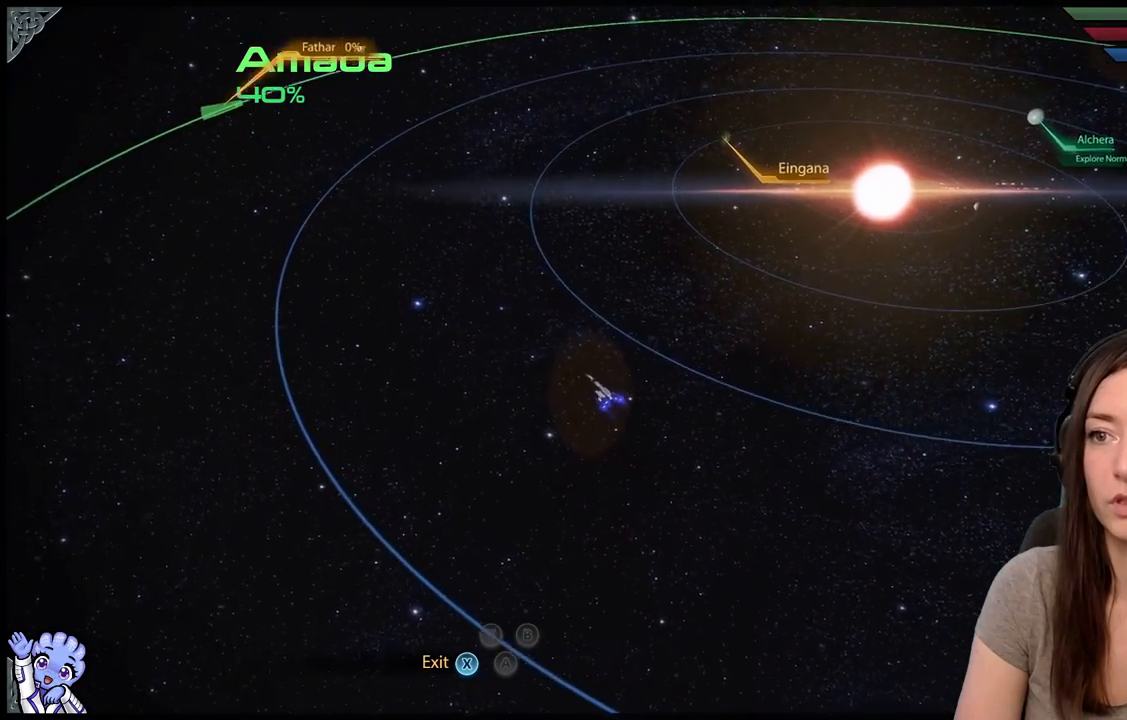
{"buttons": [], "left_stick": "up-right", "right_stick": "center", "events": [[433, "left_stick", "up-right"]]}
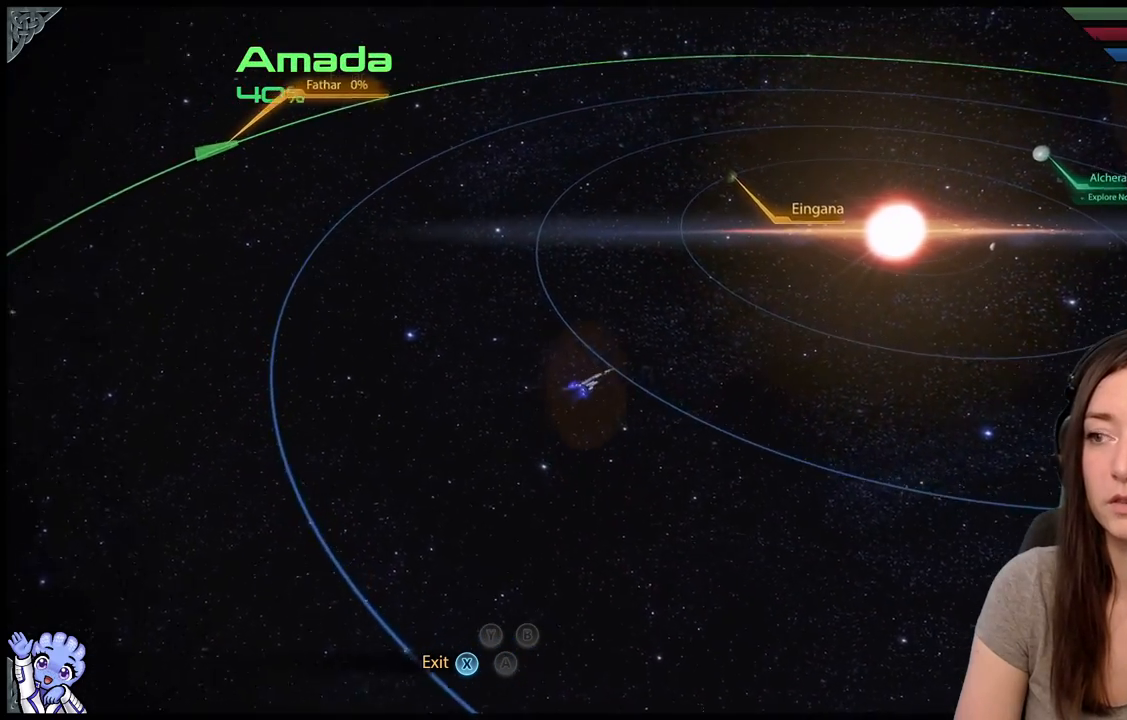
{"buttons": [], "left_stick": "up-right", "right_stick": "center", "events": []}
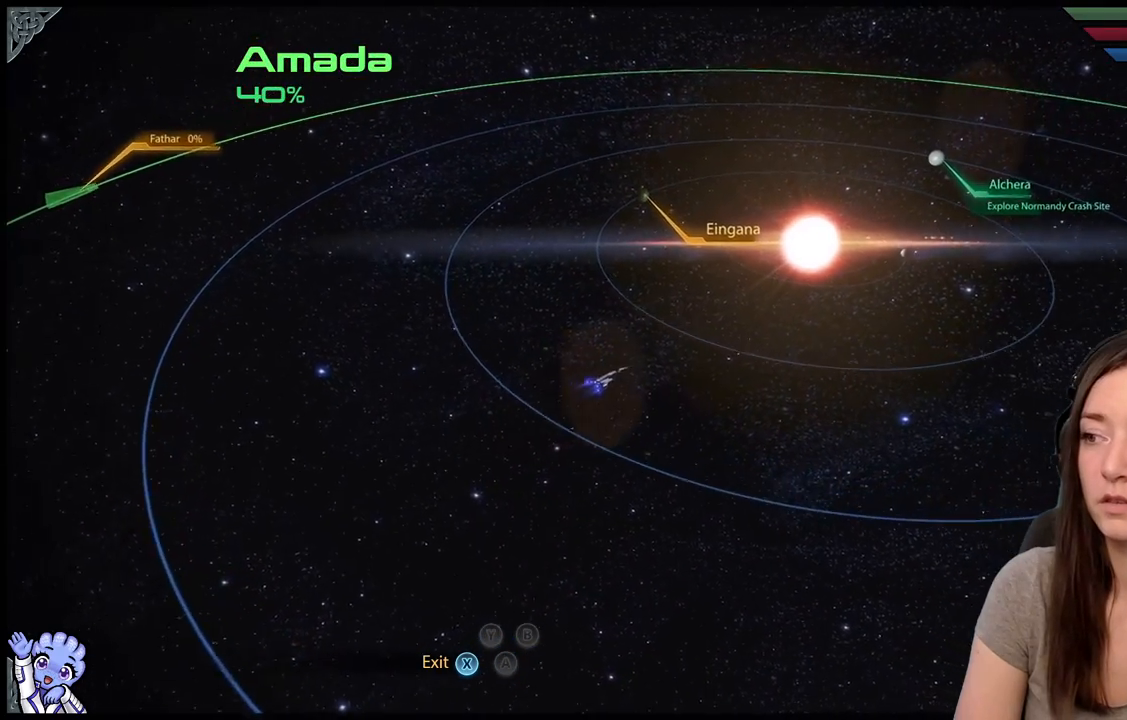
{"buttons": [], "left_stick": "up-right", "right_stick": "center", "events": []}
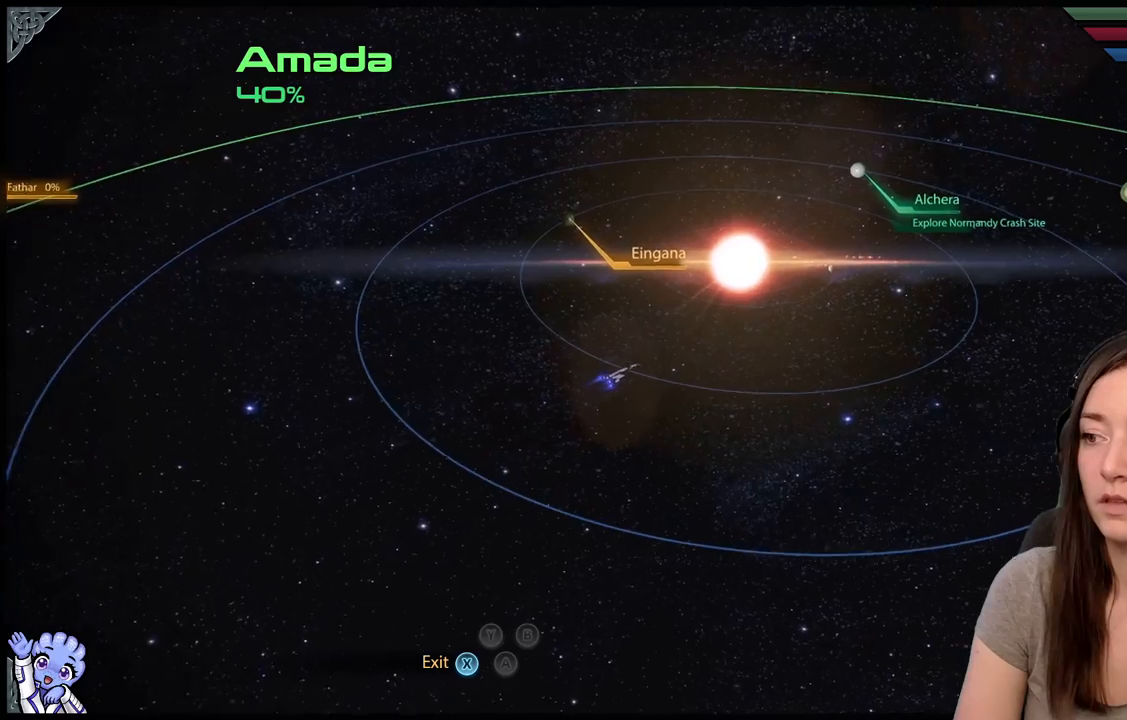
{"buttons": [], "left_stick": "up-right", "right_stick": "center", "events": []}
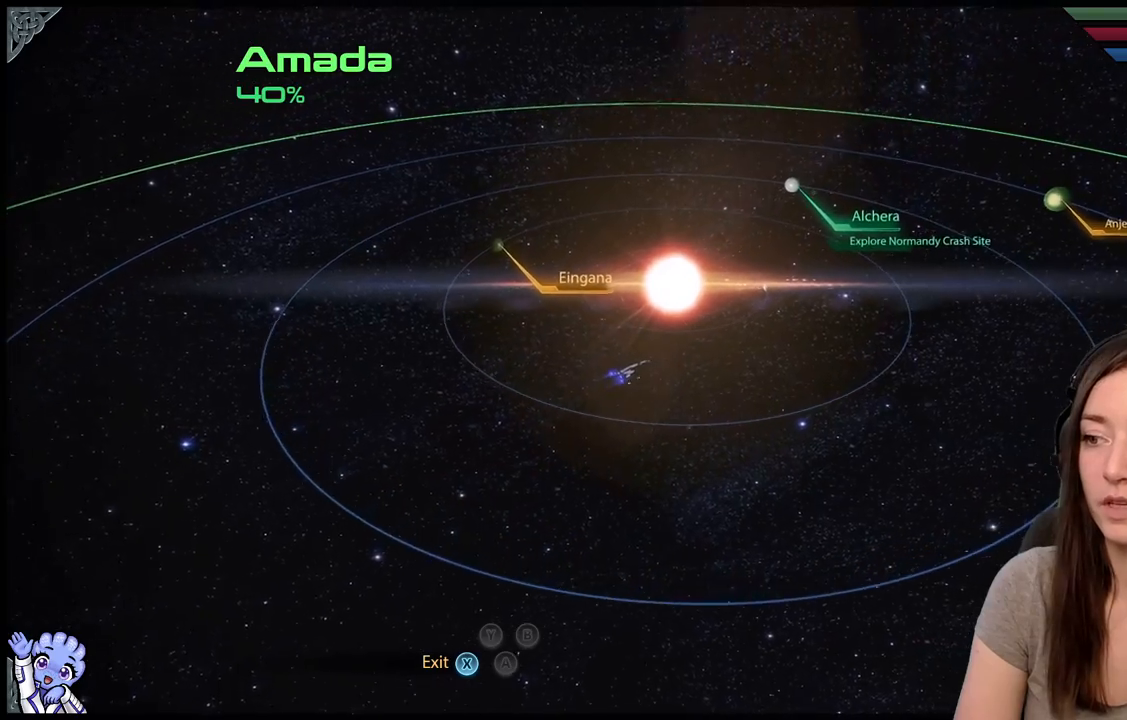
{"buttons": [], "left_stick": "up-right", "right_stick": "center", "events": []}
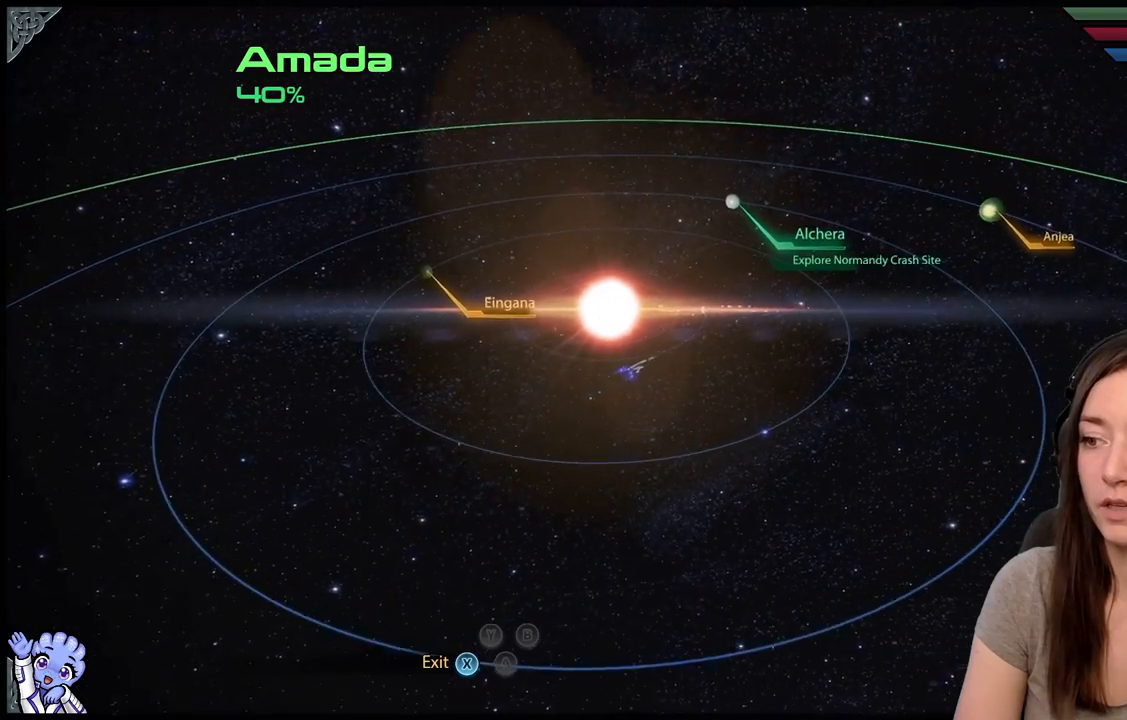
{"buttons": [], "left_stick": "up", "right_stick": "center", "events": [[350, "left_stick", "up"]]}
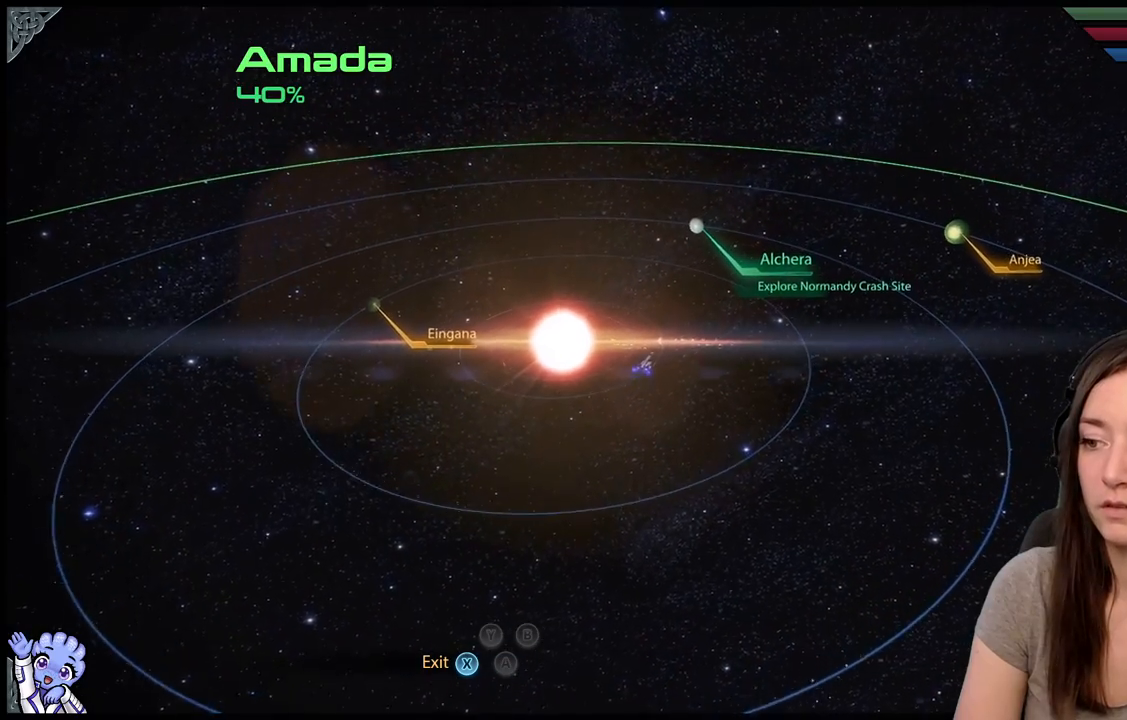
{"buttons": [], "left_stick": "center", "right_stick": "center", "events": [[67, "left_stick", "up-right"], [333, "left_stick", "center"]]}
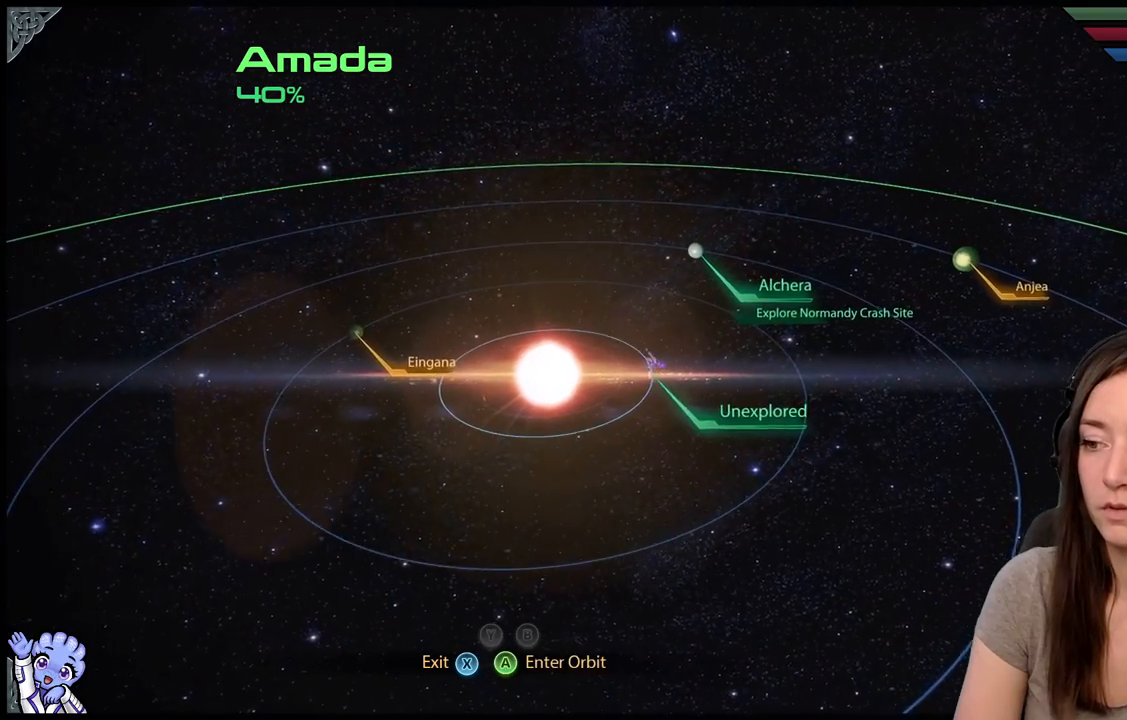
{"buttons": [], "left_stick": "center", "right_stick": "center", "events": [[217, "left_stick", "down"], [500, "left_stick", "center"]]}
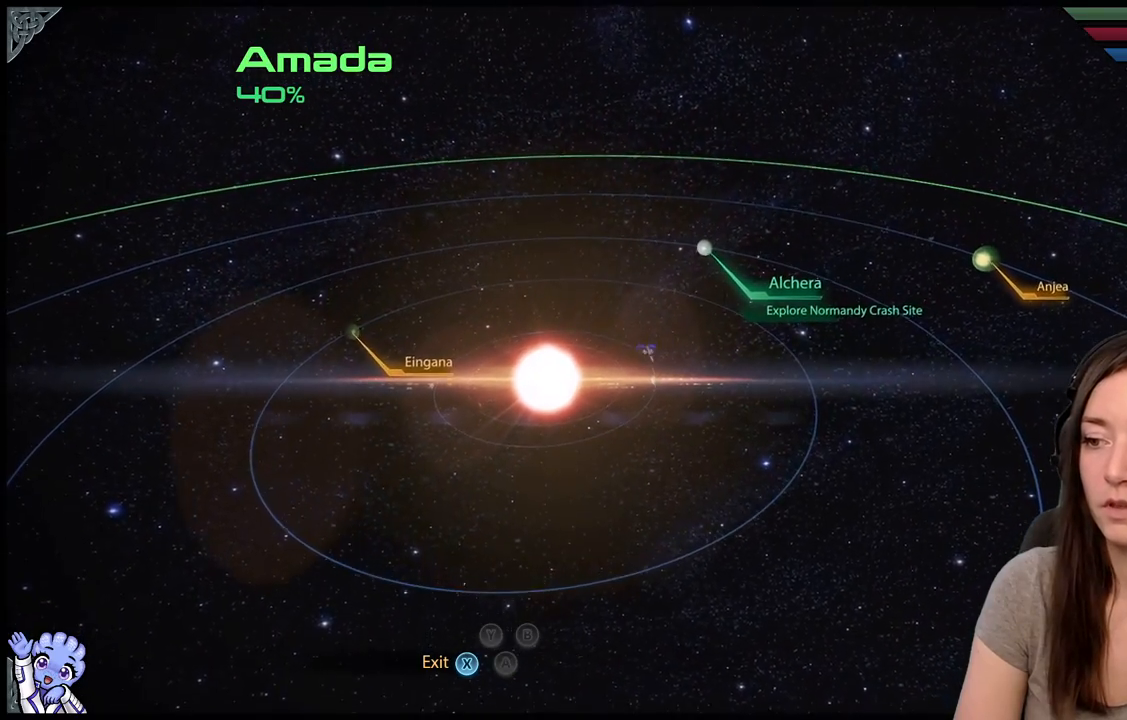
{"buttons": [], "left_stick": "center", "right_stick": "center", "events": [[100, "left_stick", "down"], [367, "left_stick", "center"]]}